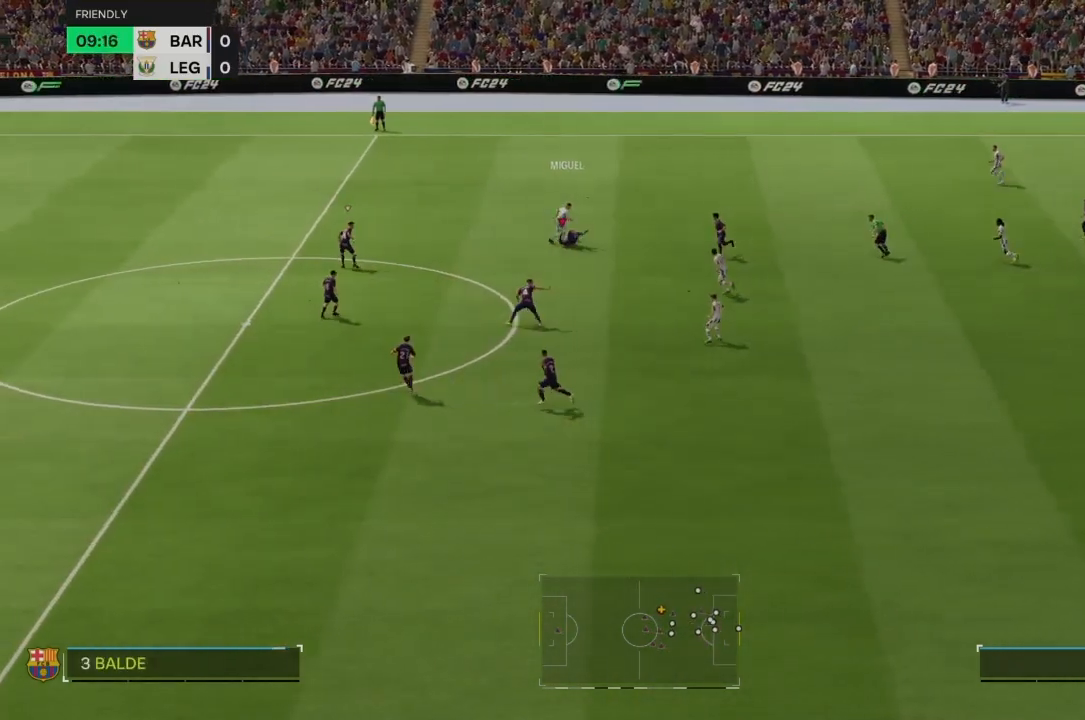
Gameplay with a controller (PlayStation layout); each line is a JSON object with the inputs held at the frame after it. "events" lists button and stick changes between this image and that frame as [ms after this image, input, new state], when the widget could be followed in between. Not read: L3 R3.
{"buttons": [], "left_stick": "up", "right_stick": "center", "events": []}
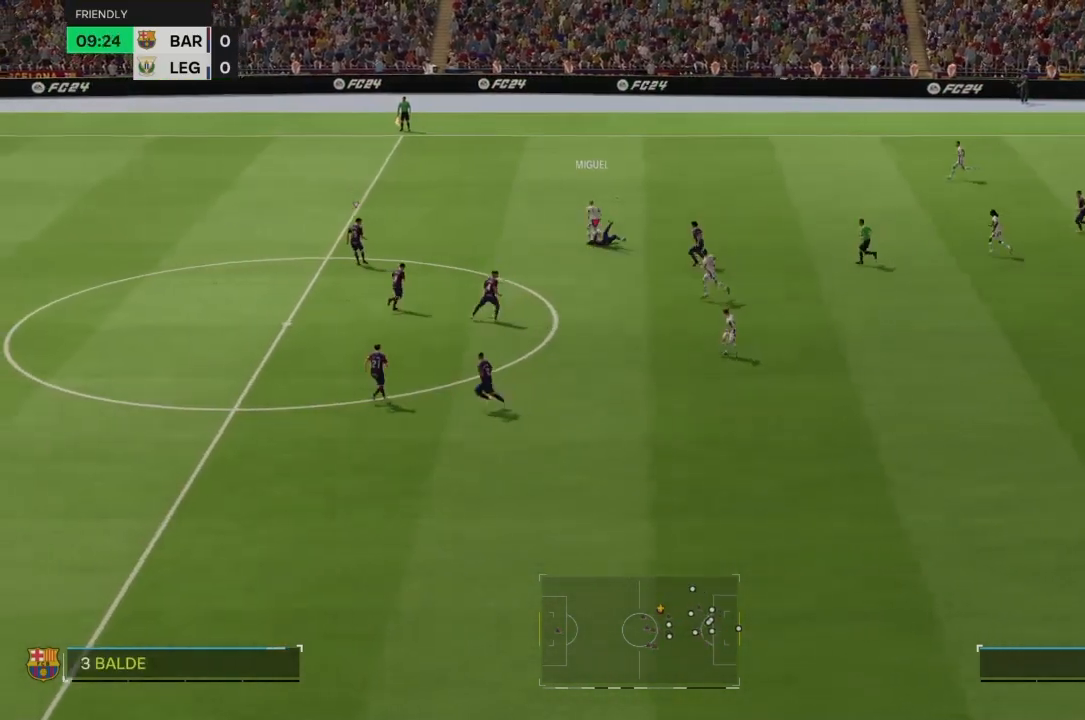
{"buttons": [], "left_stick": "up-left", "right_stick": "center", "events": [[267, "left_stick", "up-left"]]}
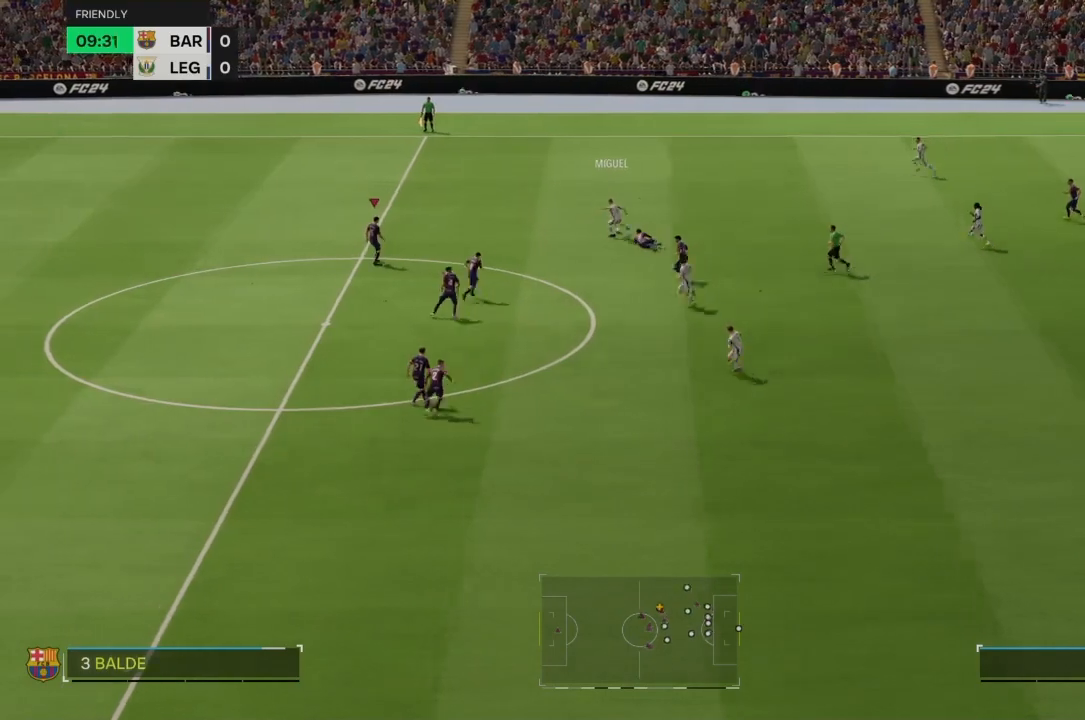
{"buttons": ["CROSS", "R2"], "left_stick": "center", "right_stick": "center", "events": [[34, "CROSS", "down"], [134, "R2", "down"], [167, "left_stick", "center"]]}
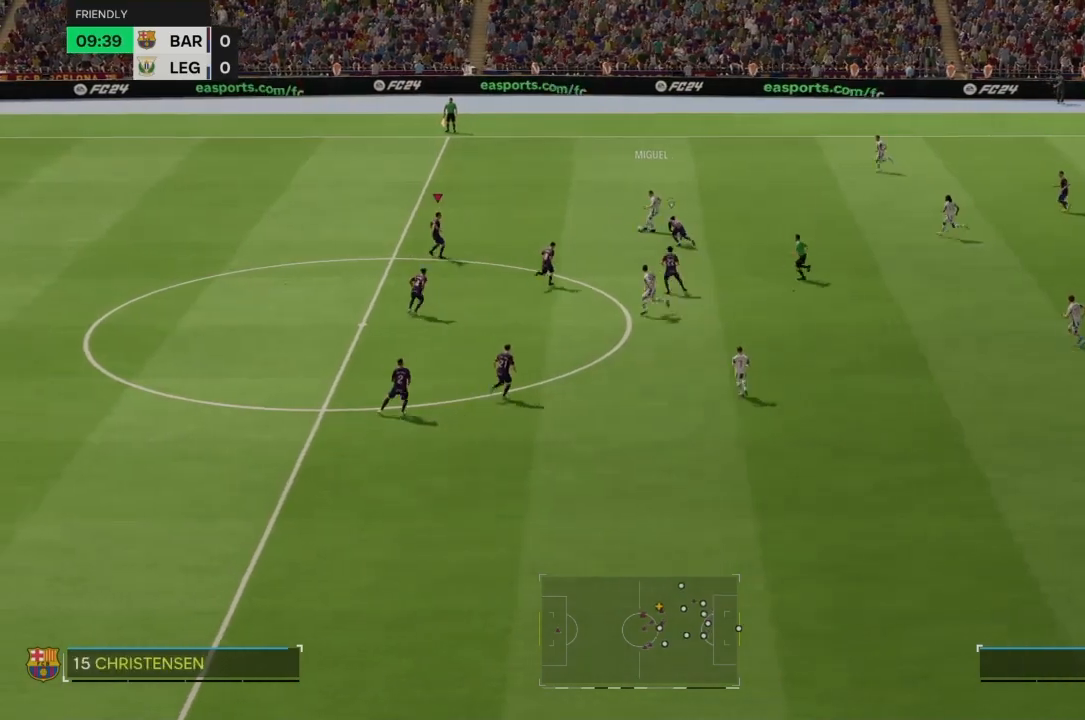
{"buttons": ["CROSS", "R2"], "left_stick": "center", "right_stick": "center", "events": []}
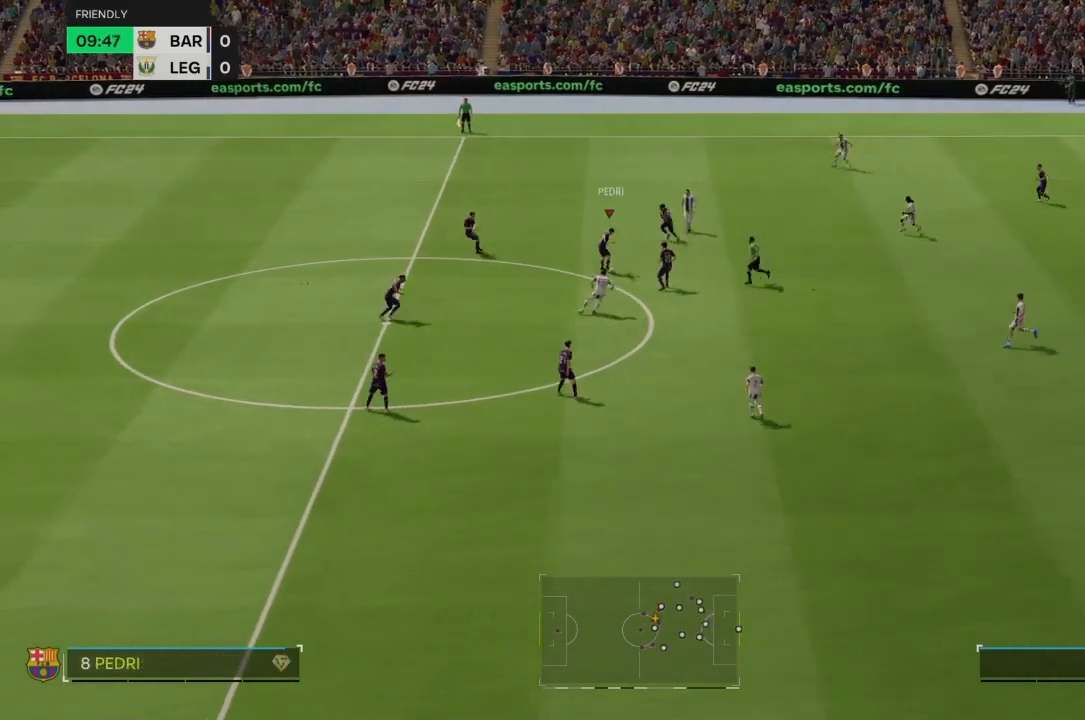
{"buttons": [], "left_stick": "down-right", "right_stick": "center", "events": [[200, "CROSS", "up"], [234, "left_stick", "down-right"], [267, "R2", "up"]]}
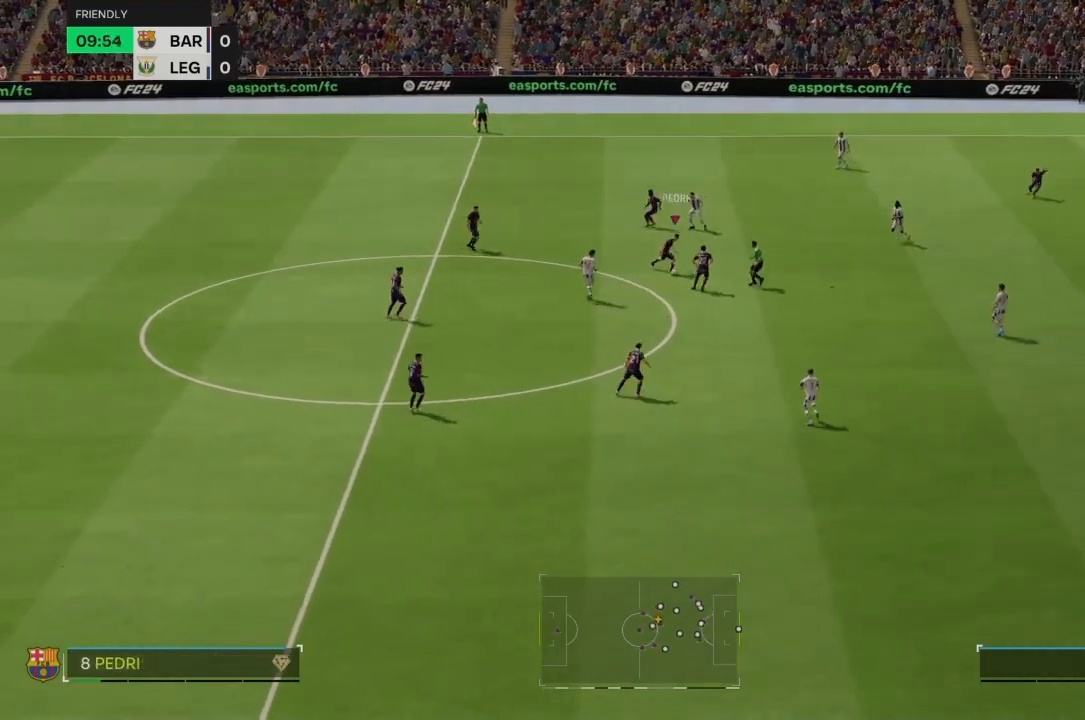
{"buttons": [], "left_stick": "down-right", "right_stick": "center", "events": []}
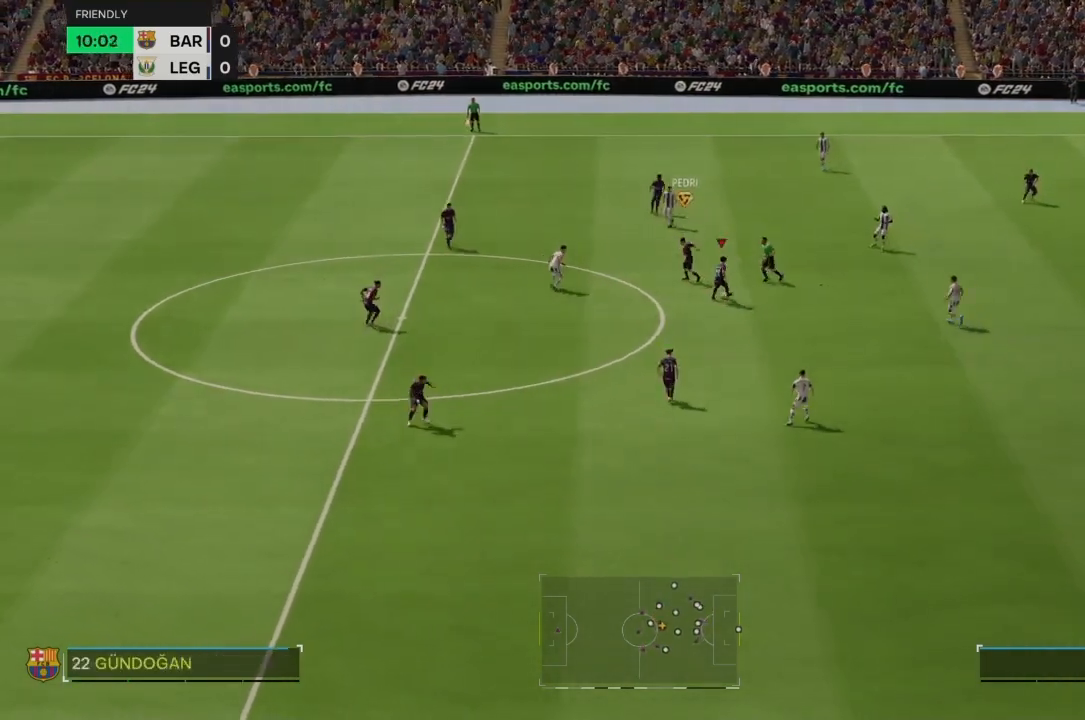
{"buttons": [], "left_stick": "down-right", "right_stick": "center", "events": []}
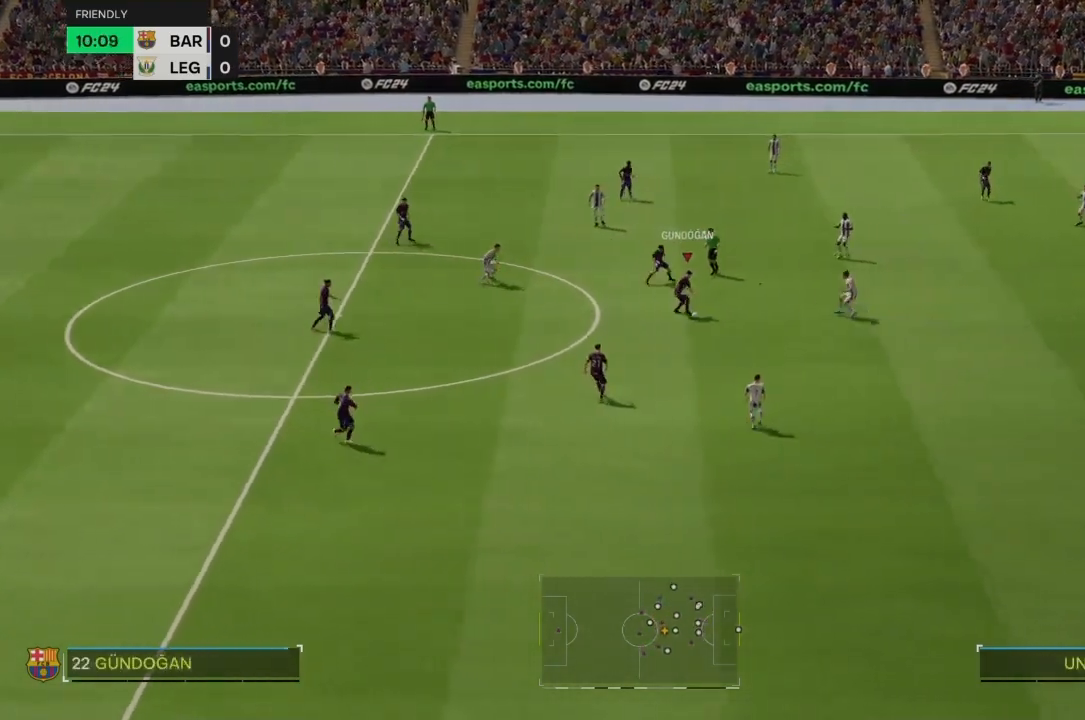
{"buttons": [], "left_stick": "down-right", "right_stick": "center", "events": []}
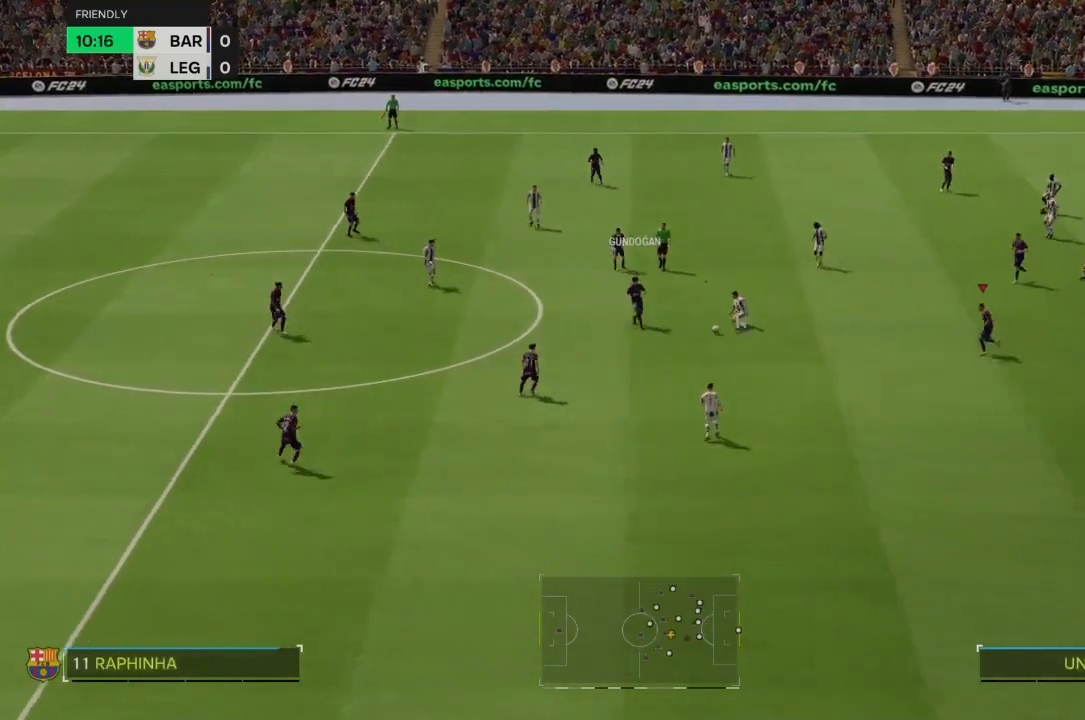
{"buttons": [], "left_stick": "center", "right_stick": "center", "events": [[200, "left_stick", "center"]]}
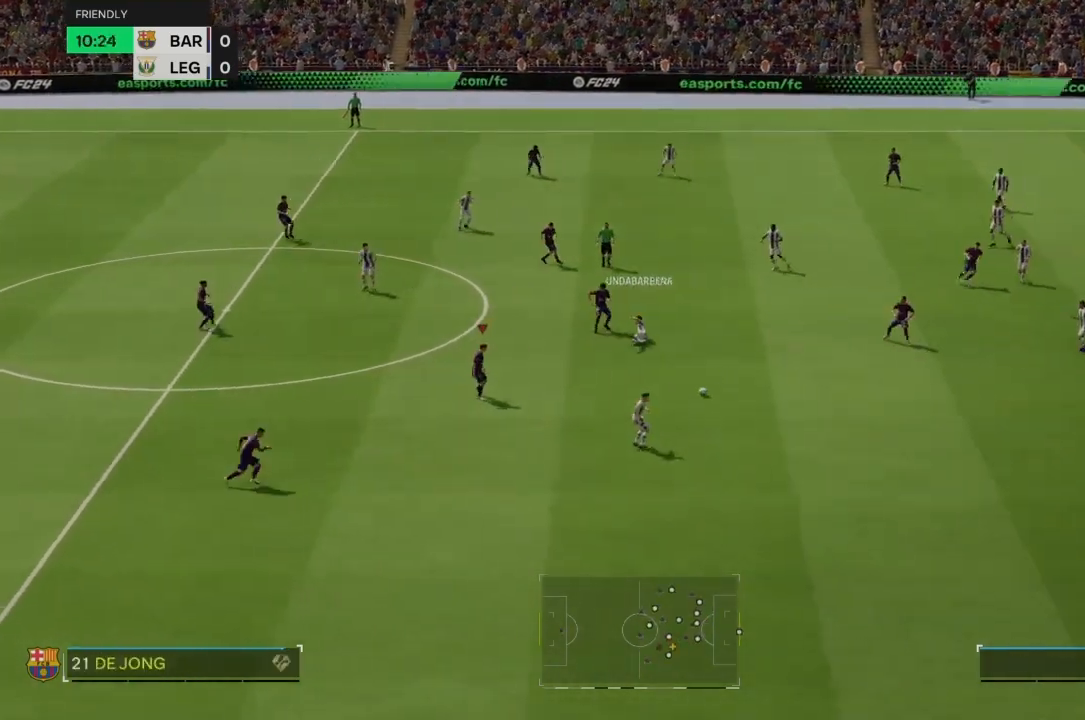
{"buttons": ["R2"], "left_stick": "down-right", "right_stick": "center", "events": [[167, "left_stick", "down-right"], [300, "R2", "down"]]}